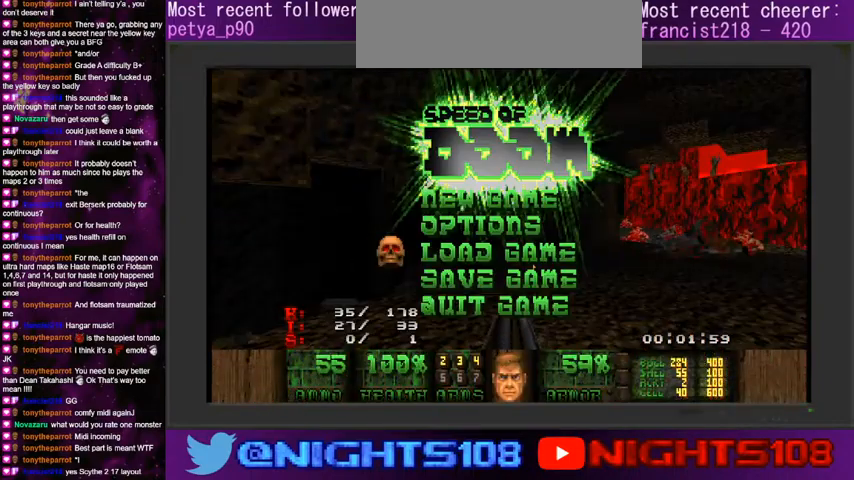
Gameplay with keyboard and mouse; each line is a JSON object with the keys and mouse buttons held at the frame after it. "events" lists presses ("down") and releases ("up") of "a", "caps_lock", "ctrl", "d", "e", "escape", "f", "q", "r", "s", "shift", "space", "tab", "tilde", "w", "mouse_left", "mouse_wheel" and "mouse_right" between this image and that frame as [ms after this image, input, new state], when the widget could be followed in between. "mouse_left", "mouse_wheel", "mouse_right" = the "left", "wheel", "right" buttons of the "mouse" list. No other keys are recorded. "wheel" means that the mouse wheel is clicked or scrolled. Mouse movement is not recorded.
{"keys": [], "mouse": [], "events": []}
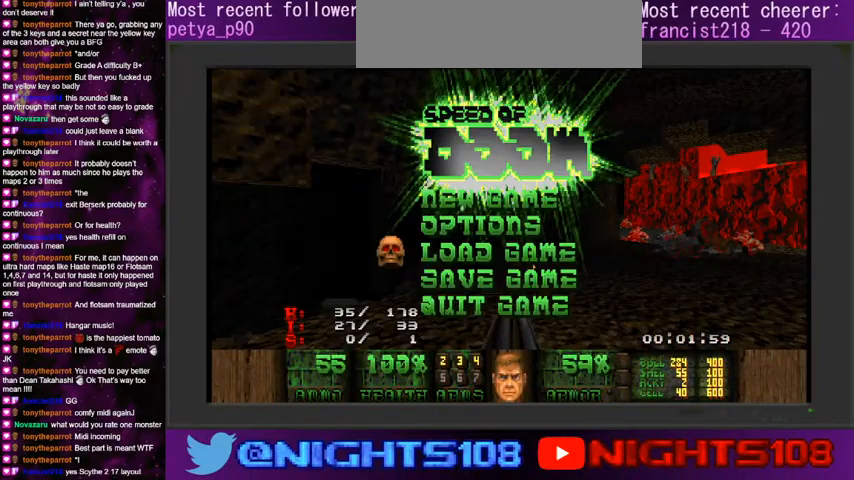
{"keys": [], "mouse": [], "events": []}
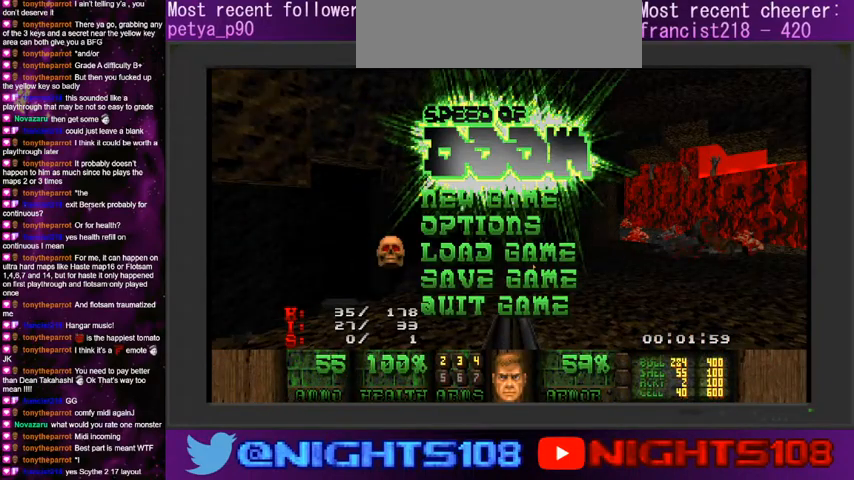
{"keys": [], "mouse": [], "events": []}
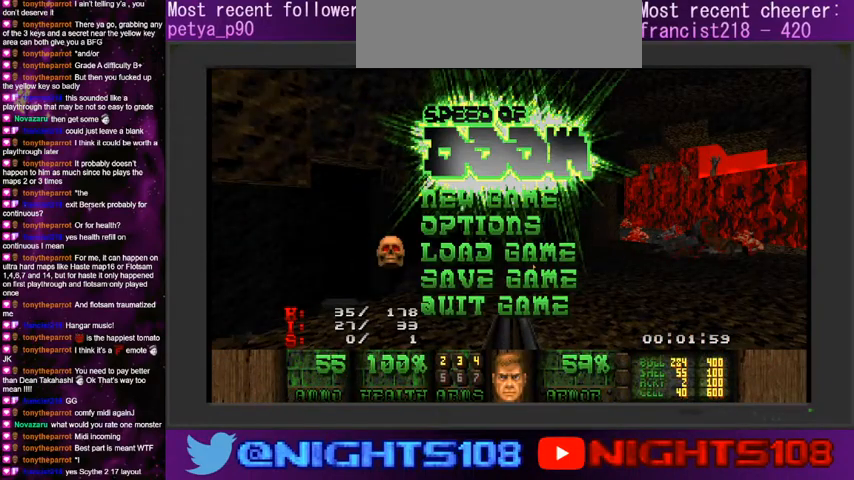
{"keys": [], "mouse": []}
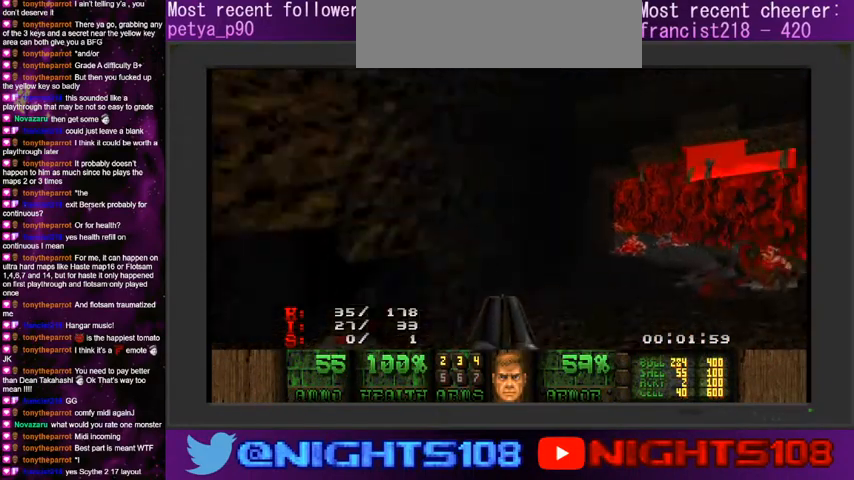
{"keys": ["q", "s"], "mouse": [], "events": [[233, "q", "down"], [366, "s", "down"]]}
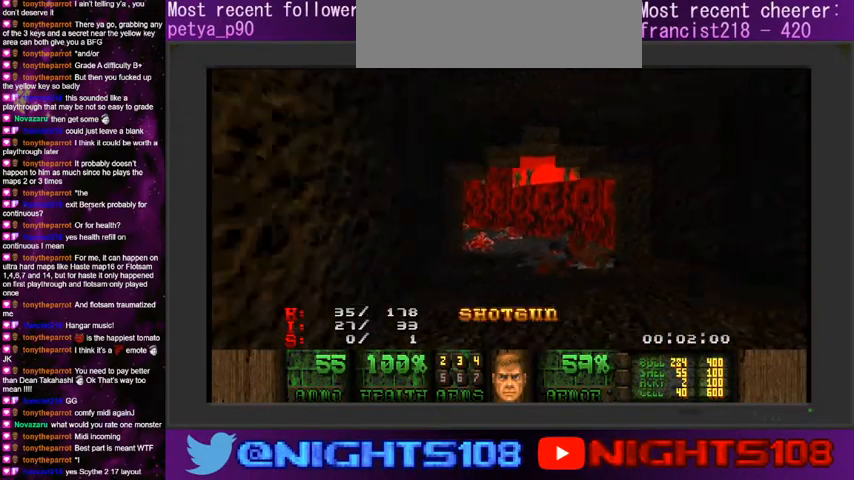
{"keys": ["e", "w"], "mouse": [], "events": [[33, "s", "up"], [66, "q", "up"], [166, "w", "down"], [466, "e", "down"]]}
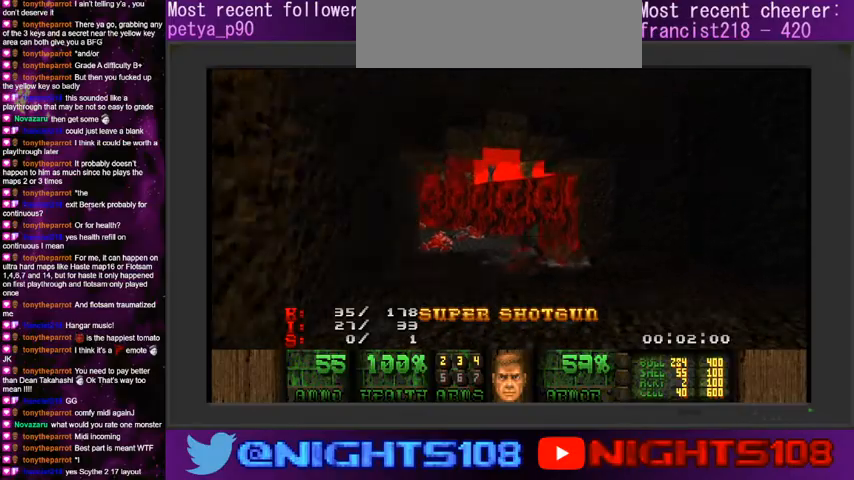
{"keys": ["w"], "mouse": [], "events": [[100, "e", "up"]]}
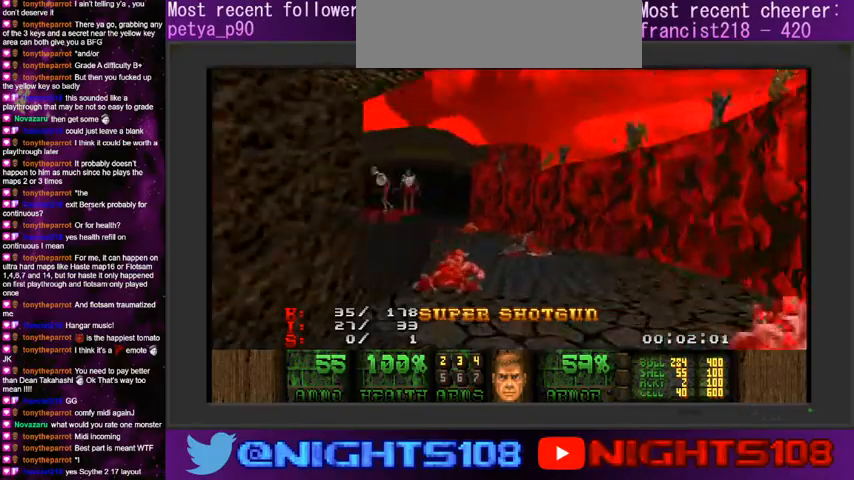
{"keys": ["w"], "mouse": [], "events": []}
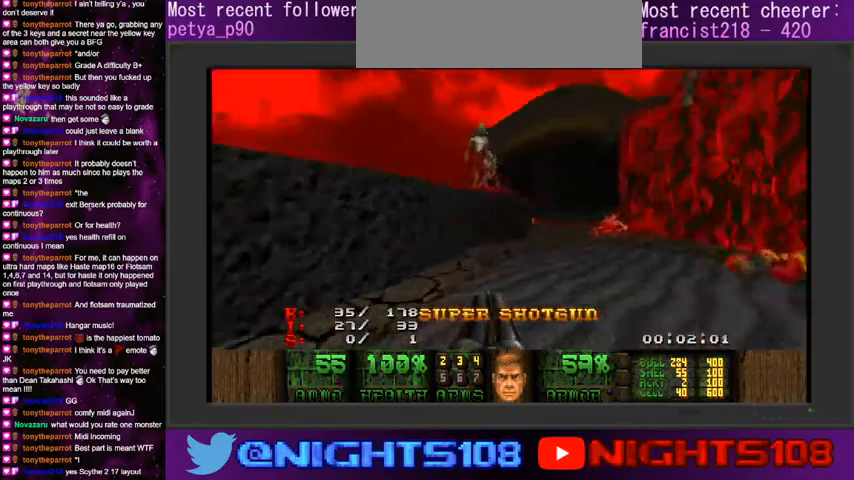
{"keys": ["d", "w"], "mouse": [], "events": [[266, "d", "down"]]}
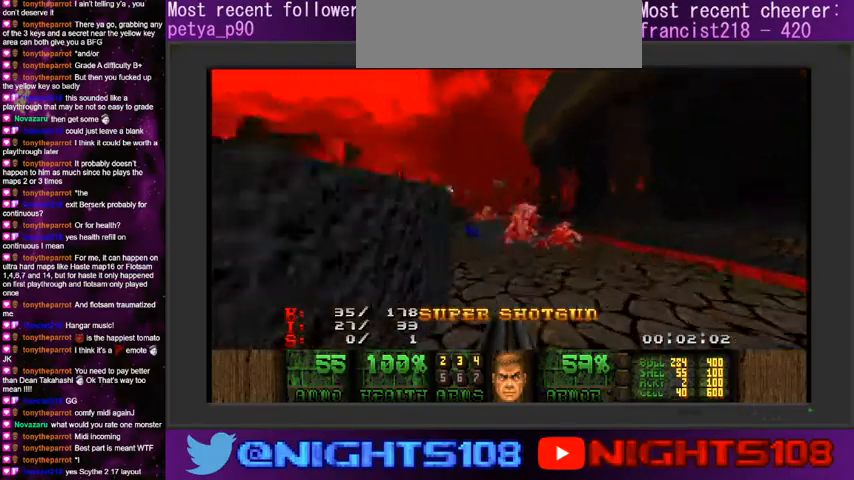
{"keys": ["w"], "mouse": [], "events": [[66, "d", "up"], [200, "e", "down"], [266, "e", "up"]]}
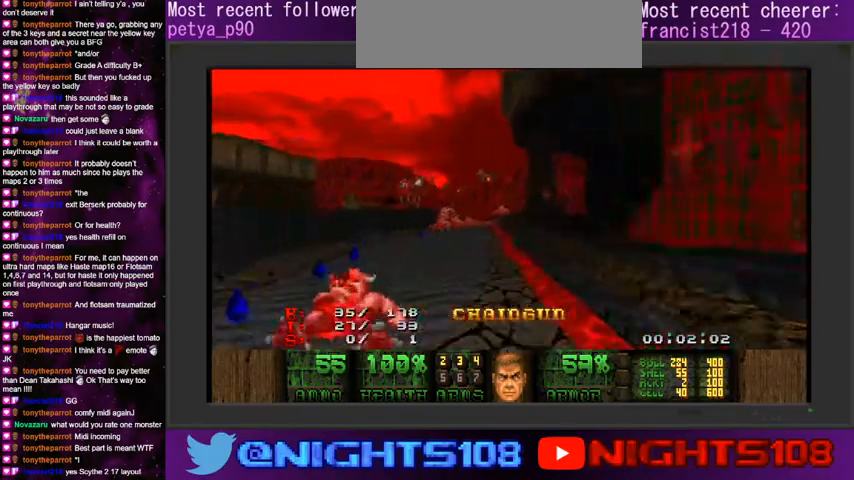
{"keys": ["a", "w"], "mouse": [], "events": [[200, "a", "down"], [300, "a", "up"], [466, "a", "down"]]}
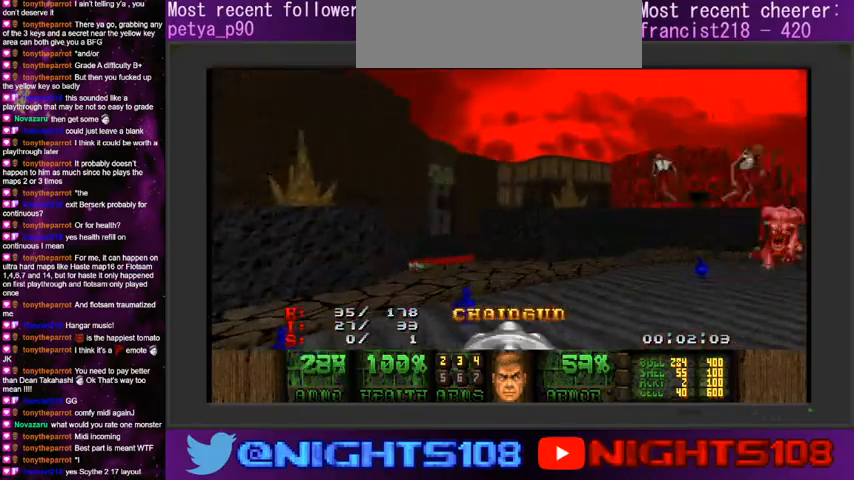
{"keys": ["w"], "mouse": [], "events": [[333, "a", "up"]]}
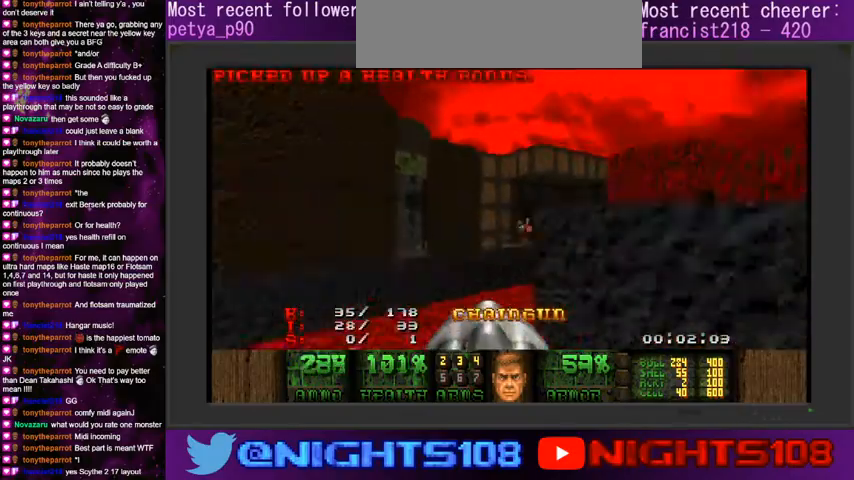
{"keys": ["d", "w"], "mouse": [], "events": [[166, "a", "down"], [266, "w", "up"], [300, "a", "up"], [333, "w", "down"], [433, "d", "down"]]}
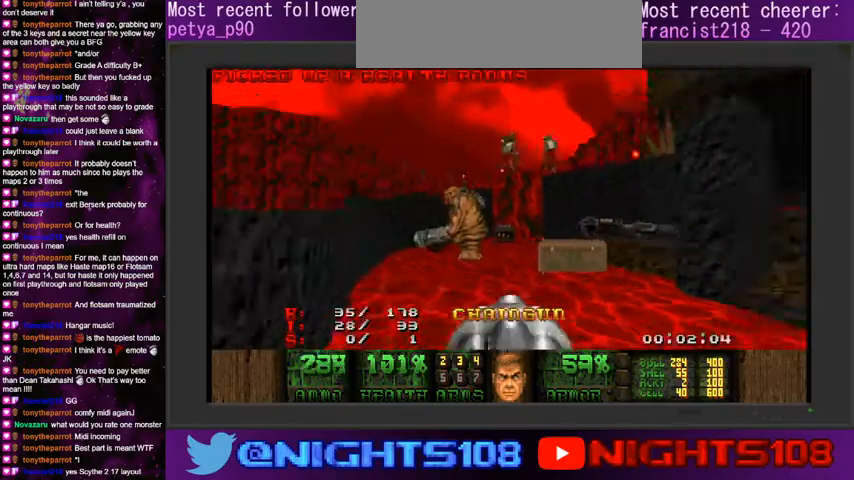
{"keys": ["d"], "mouse": [], "events": [[233, "d", "up"], [333, "a", "down"], [366, "a", "up"], [400, "d", "down"], [500, "w", "up"]]}
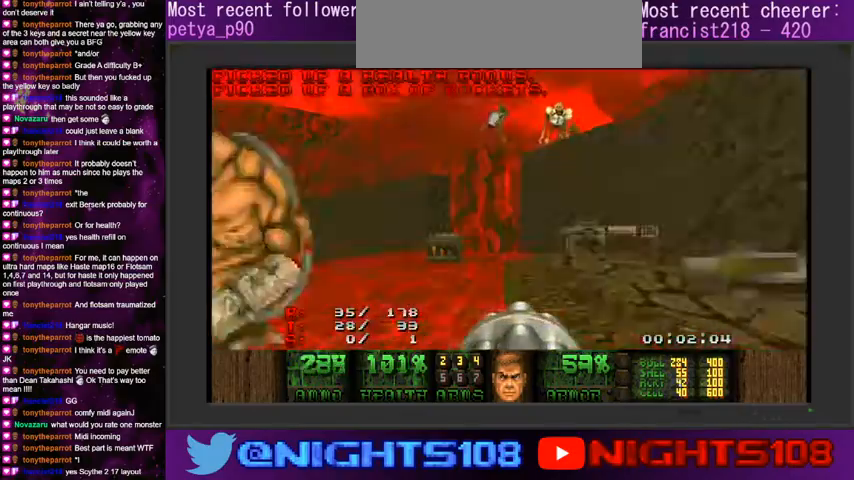
{"keys": ["d", "w"], "mouse": [], "events": [[266, "w", "down"]]}
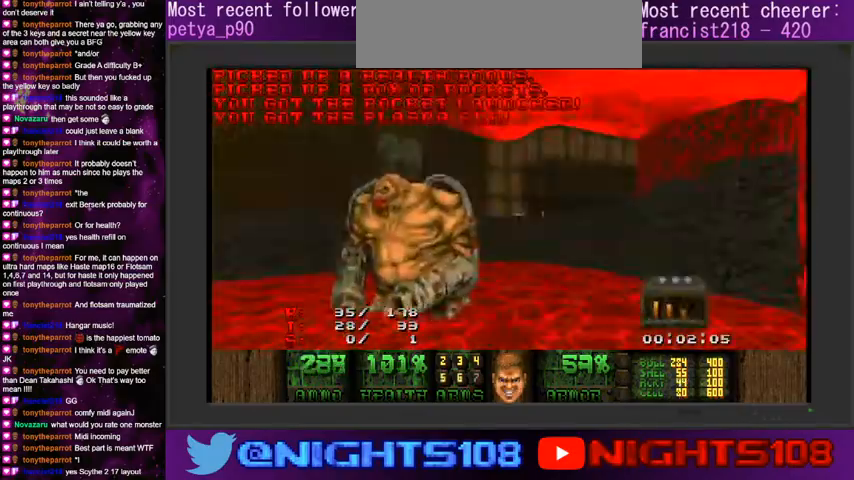
{"keys": ["a"], "mouse": [], "events": [[333, "a", "down"], [366, "w", "up"], [400, "d", "up"]]}
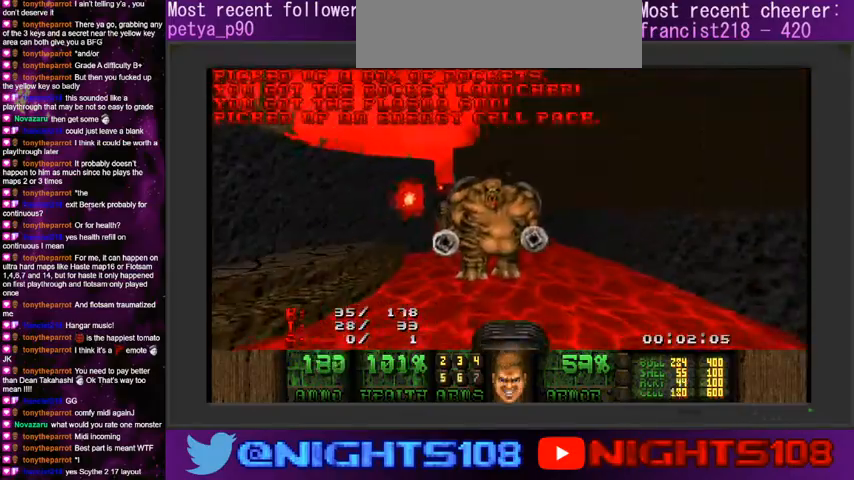
{"keys": ["a", "w"], "mouse": [], "events": [[66, "w", "down"], [166, "w", "up"], [266, "w", "down"]]}
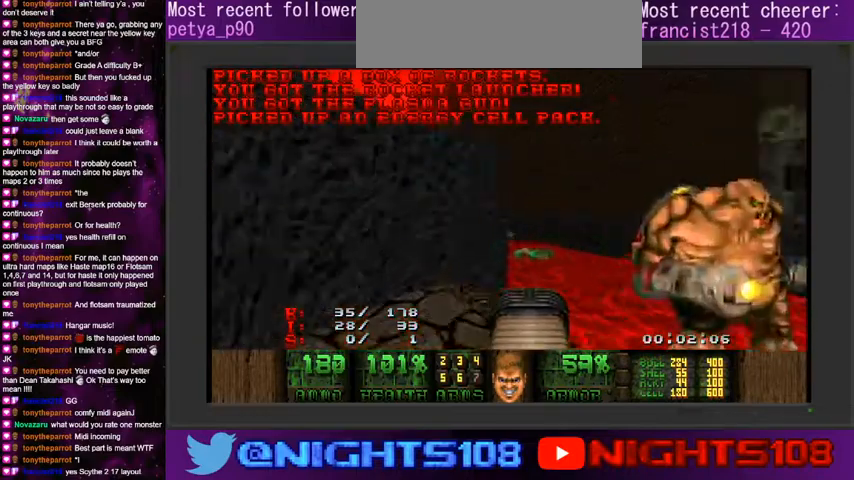
{"keys": ["d", "q", "s"], "mouse": [], "events": [[133, "a", "up"], [166, "d", "down"], [200, "w", "up"], [266, "s", "down"], [500, "q", "down"]]}
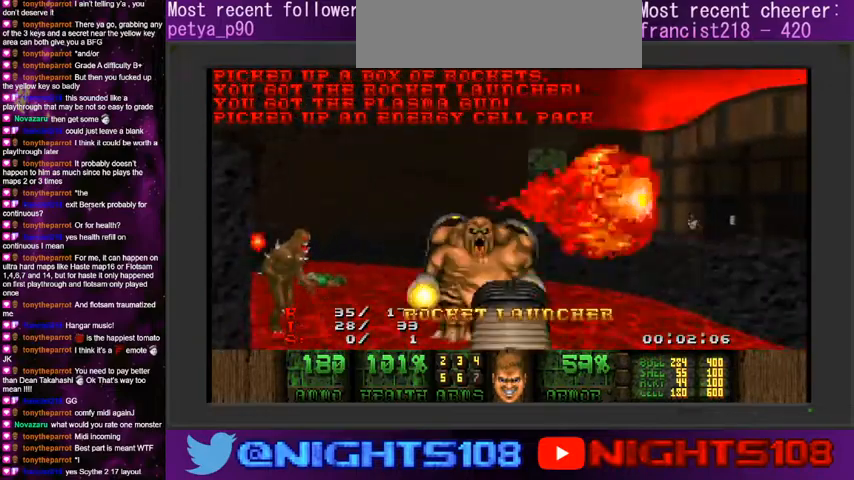
{"keys": ["d", "w"], "mouse": [], "events": [[133, "q", "up"], [233, "s", "up"], [266, "d", "up"], [300, "d", "down"], [366, "w", "down"]]}
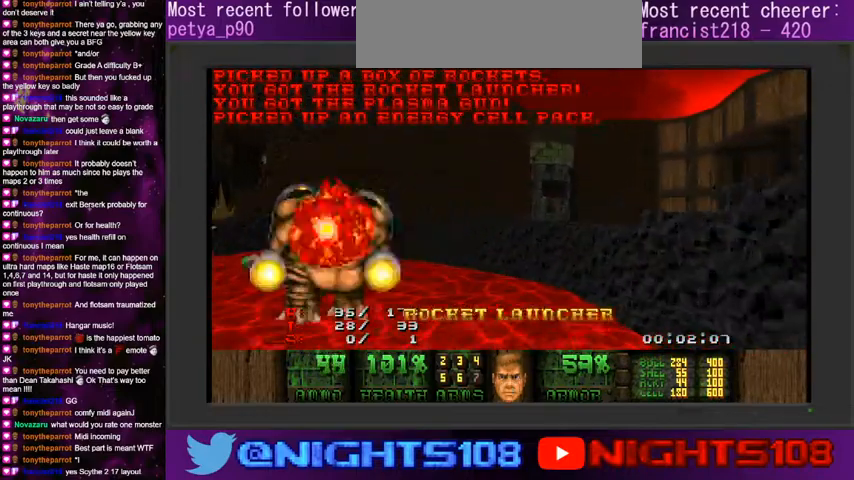
{"keys": [], "mouse": ["left"], "events": [[166, "d", "up"], [233, "w", "up"], [333, "f", "down"], [433, "f", "up"], [466, "mouse_left", "down"]]}
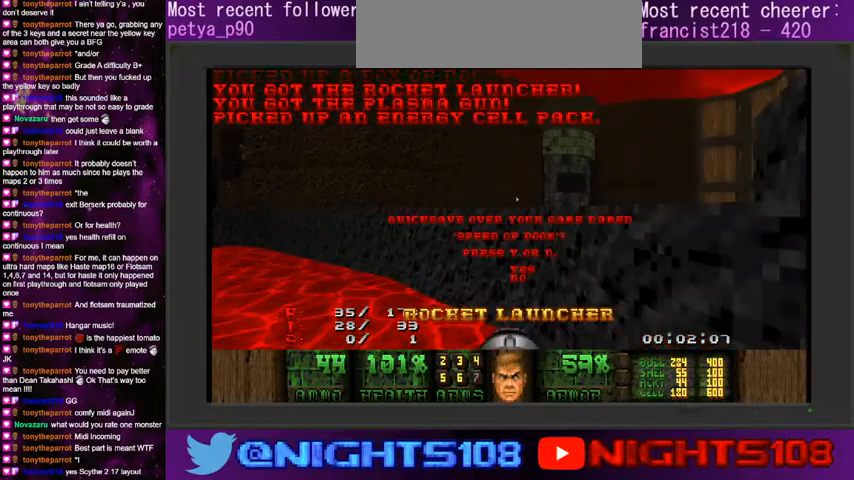
{"keys": [], "mouse": ["left"], "events": [[66, "mouse_left", "up"], [333, "f", "down"], [466, "f", "up"], [500, "mouse_left", "down"]]}
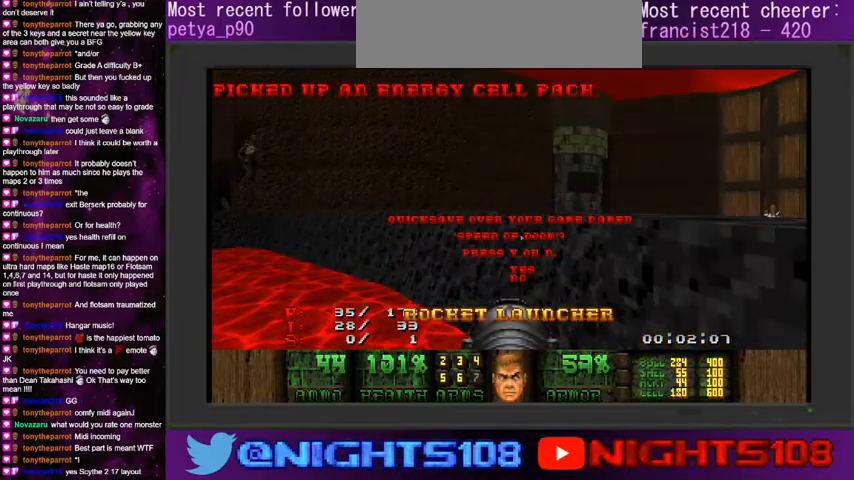
{"keys": ["w"], "mouse": [], "events": [[366, "mouse_left", "up"], [466, "w", "down"]]}
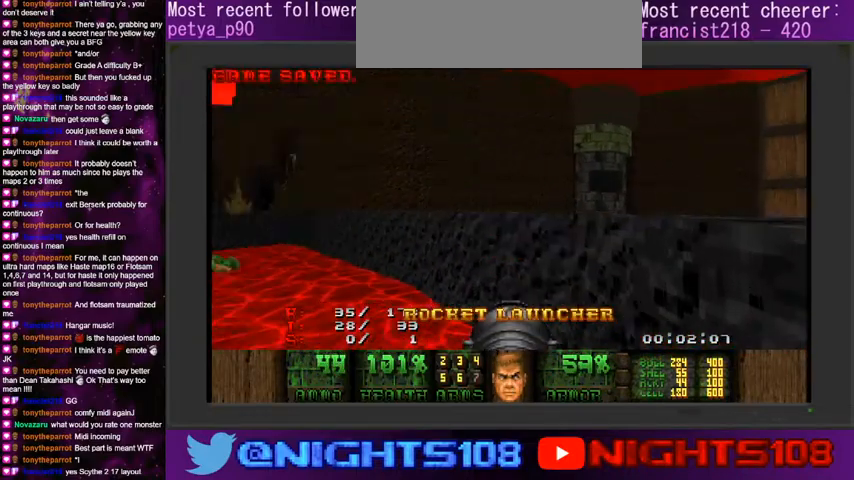
{"keys": ["a", "w"], "mouse": [], "events": [[66, "e", "down"], [233, "e", "up"], [500, "a", "down"]]}
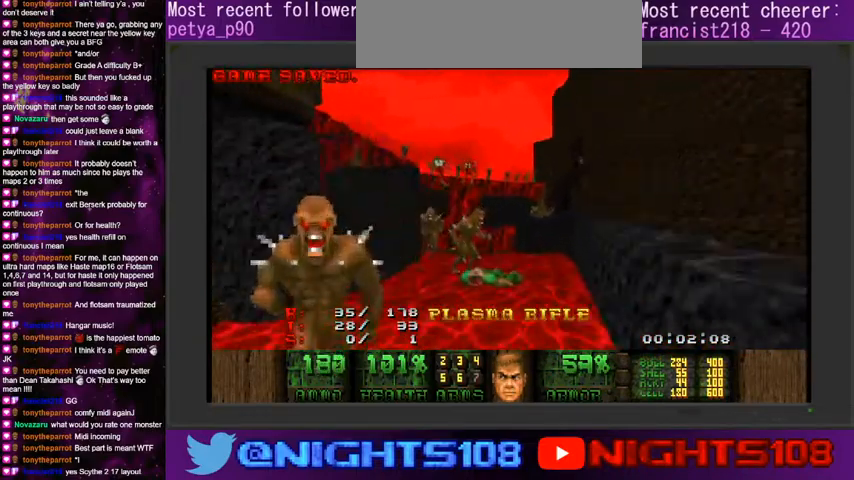
{"keys": ["d", "w"], "mouse": [], "events": [[100, "a", "up"], [233, "d", "down"]]}
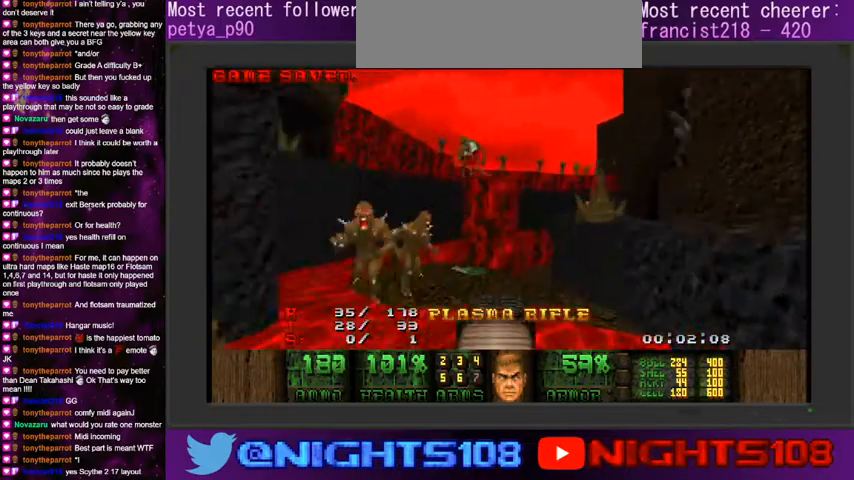
{"keys": ["d", "w"], "mouse": [], "events": [[166, "a", "down"], [200, "d", "up"], [300, "a", "up"], [500, "d", "down"]]}
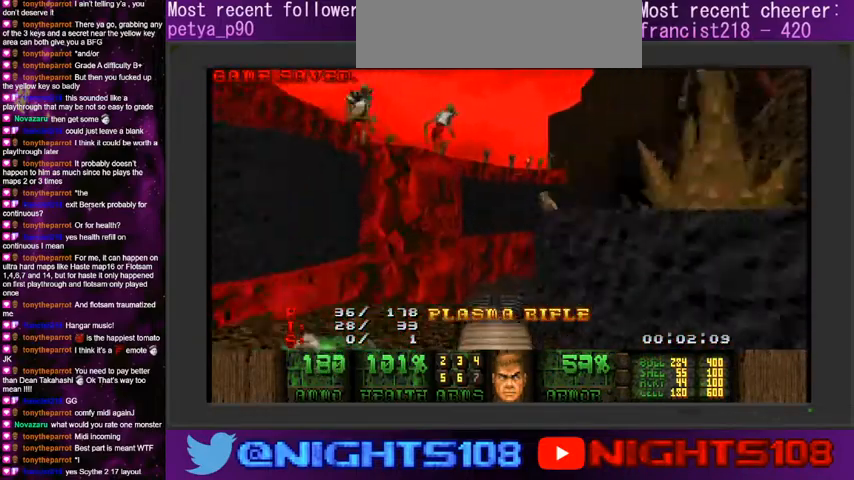
{"keys": ["a", "w"], "mouse": [], "events": [[133, "d", "up"], [166, "a", "down"], [333, "a", "up"], [500, "a", "down"]]}
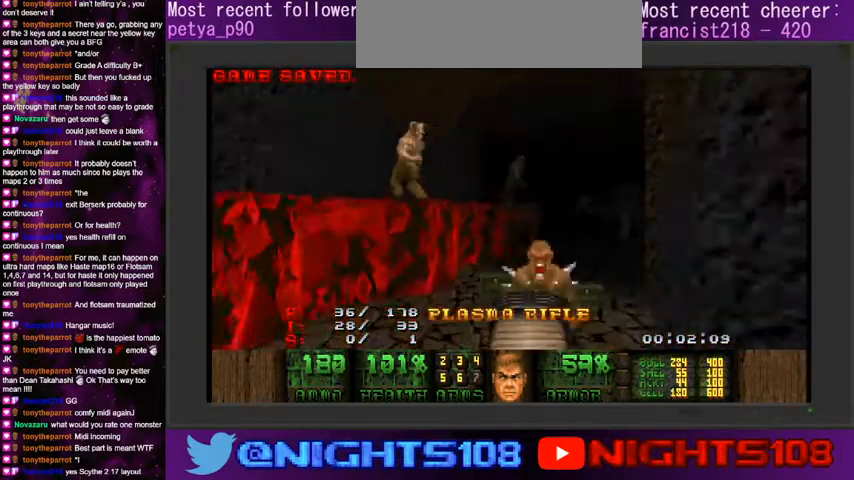
{"keys": ["d", "w"], "mouse": ["left"], "events": [[100, "a", "up"], [433, "d", "down"], [466, "mouse_left", "down"]]}
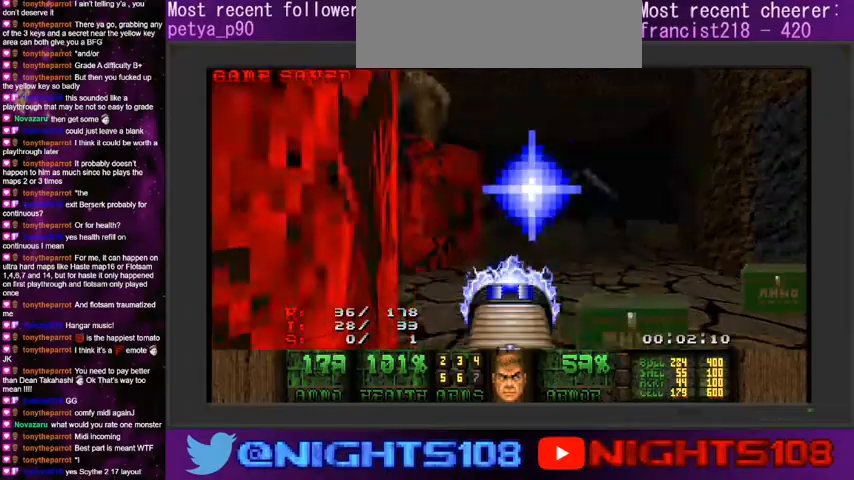
{"keys": ["d", "w"], "mouse": ["left"], "events": [[366, "w", "up"], [500, "w", "down"]]}